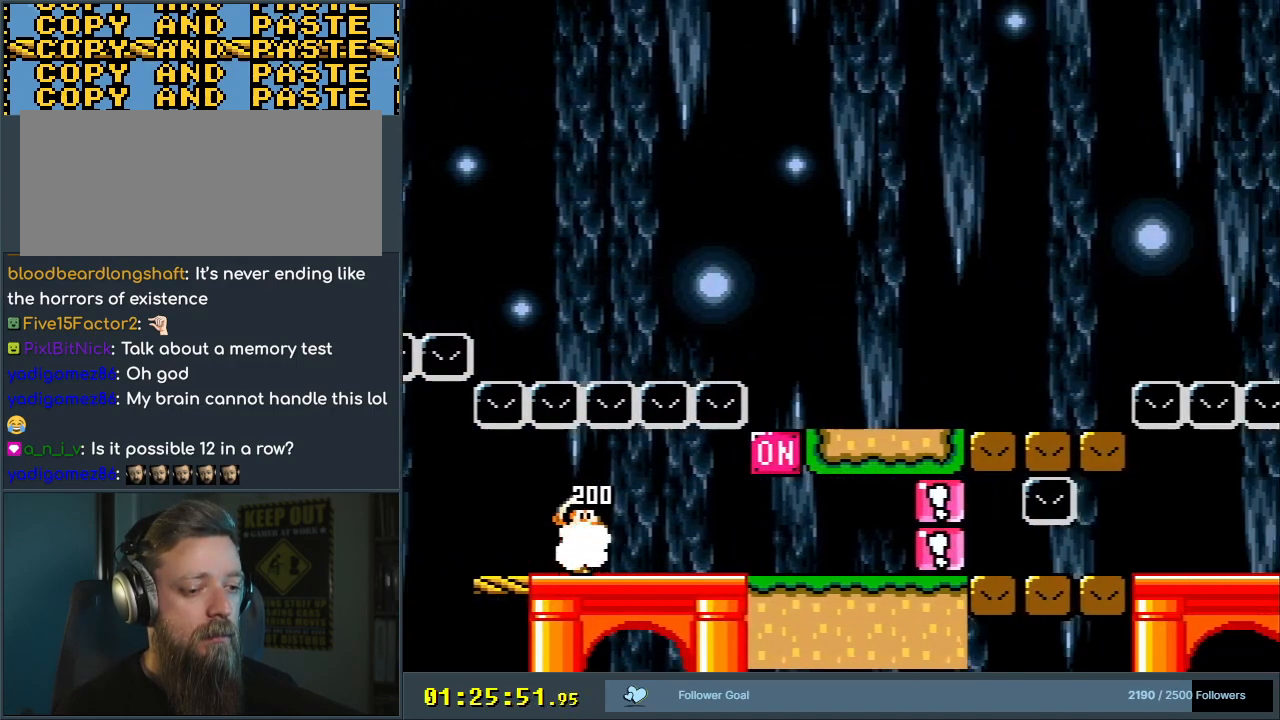
Gameplay with a controller (Nintendo layout); each line is a JSON object with the inputs held at the frame after it. "events" lists button and stick changes between this image and that frame as [ms after this image, input, new state], when the widget could be followed in between. Not read: L3 R3.
{"buttons": ["B", "Y"], "events": [[167, "X", "up"], [367, "B", "down"]]}
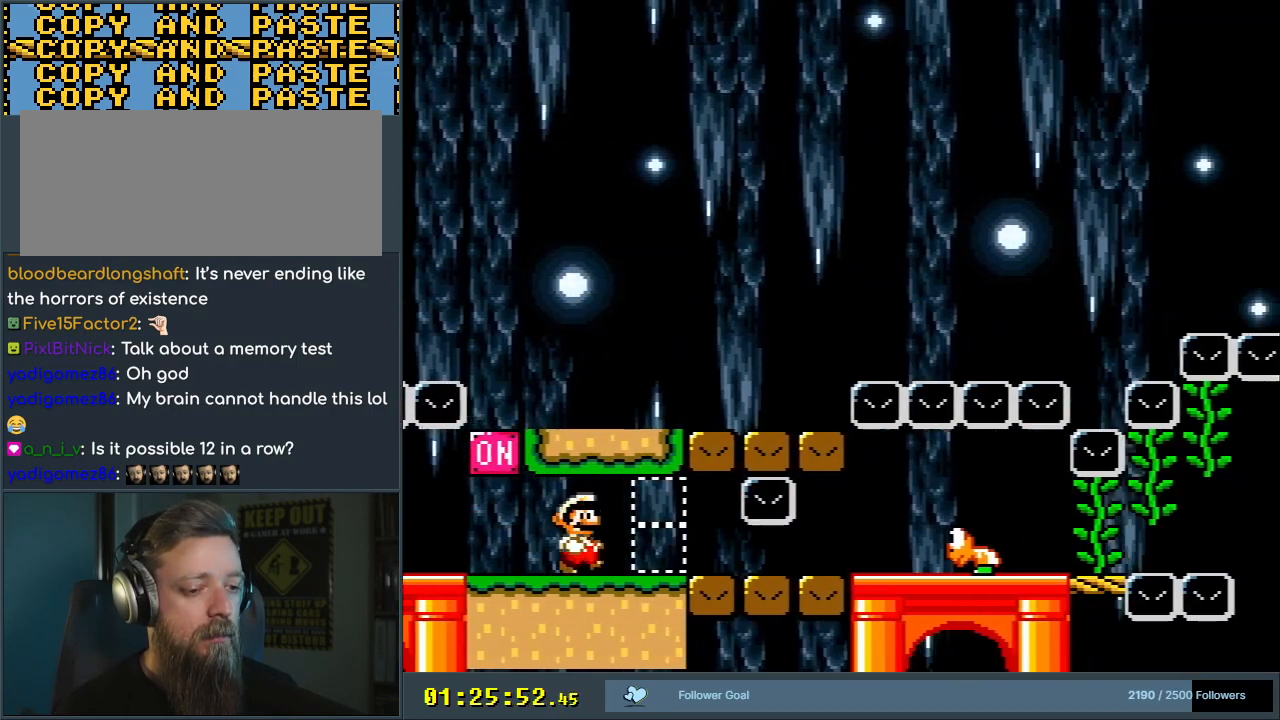
{"buttons": ["Y", "DPAD_DOWN"], "events": [[50, "B", "up"], [300, "DPAD_DOWN", "down"]]}
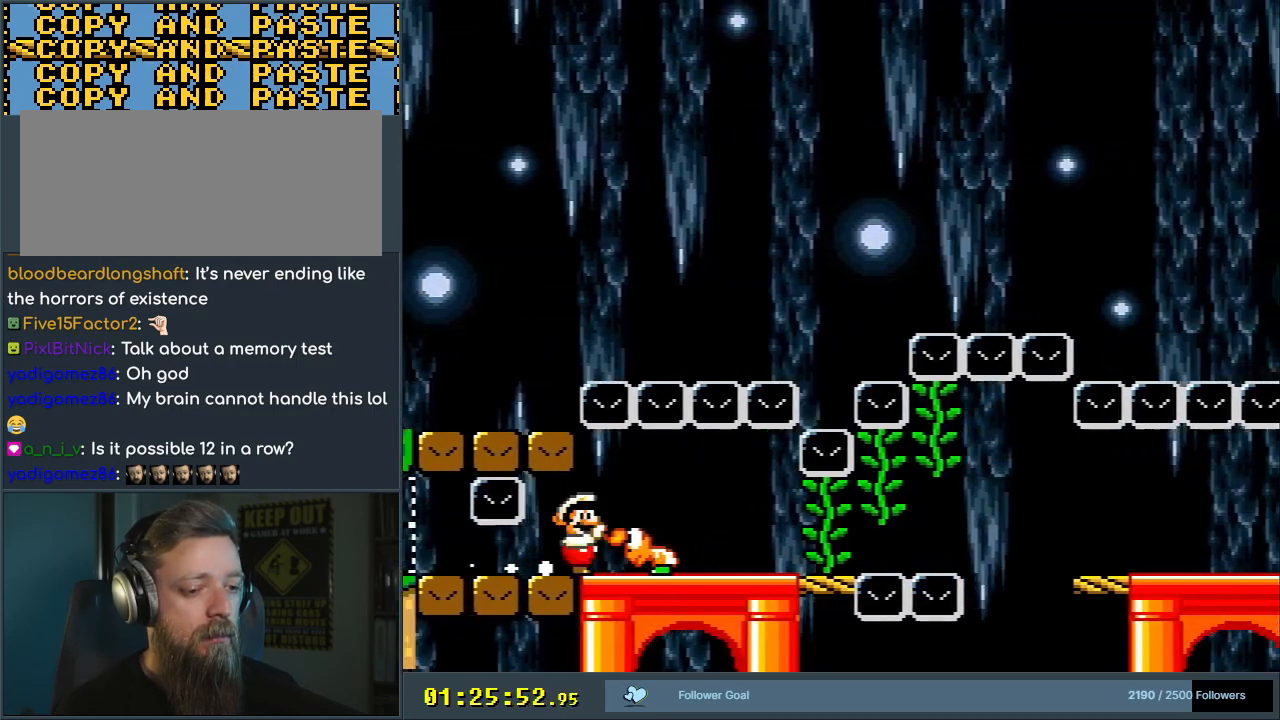
{"buttons": ["Y"], "events": [[50, "DPAD_DOWN", "up"], [50, "X", "down"], [167, "X", "up"], [217, "DPAD_DOWN", "down"], [433, "DPAD_DOWN", "up"]]}
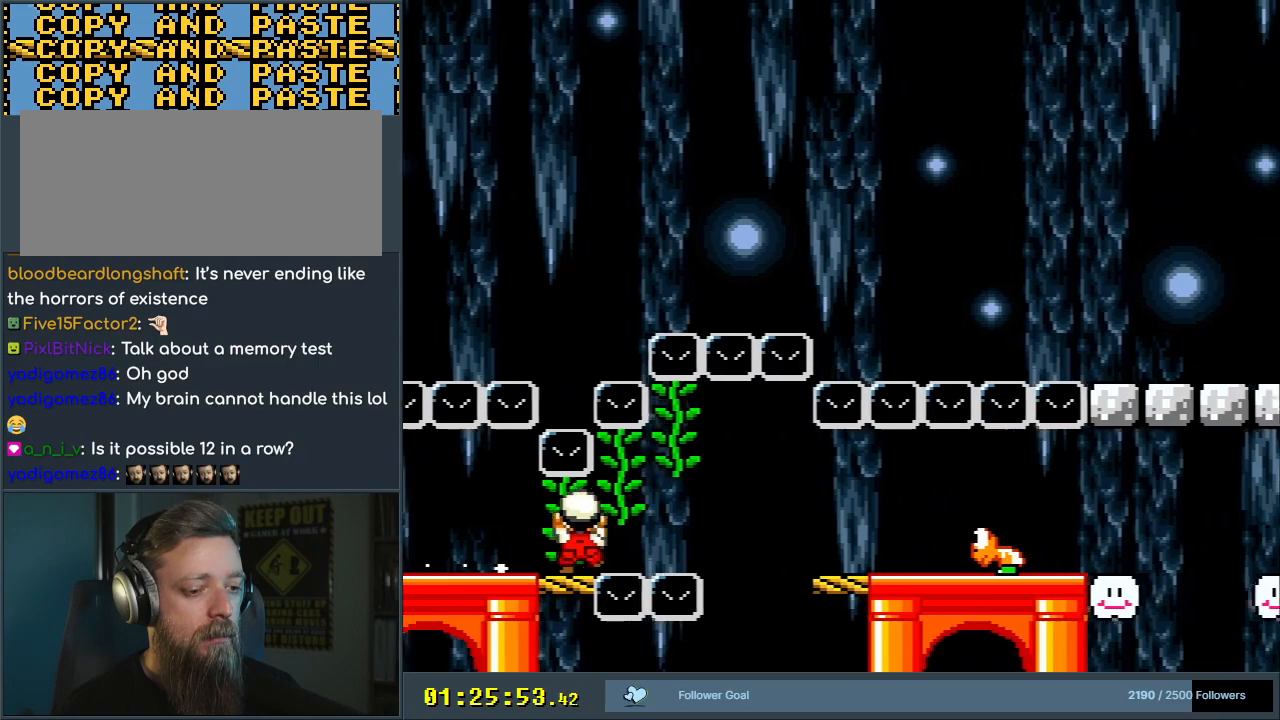
{"buttons": ["Y", "DPAD_UP"], "events": [[17, "DPAD_UP", "down"]]}
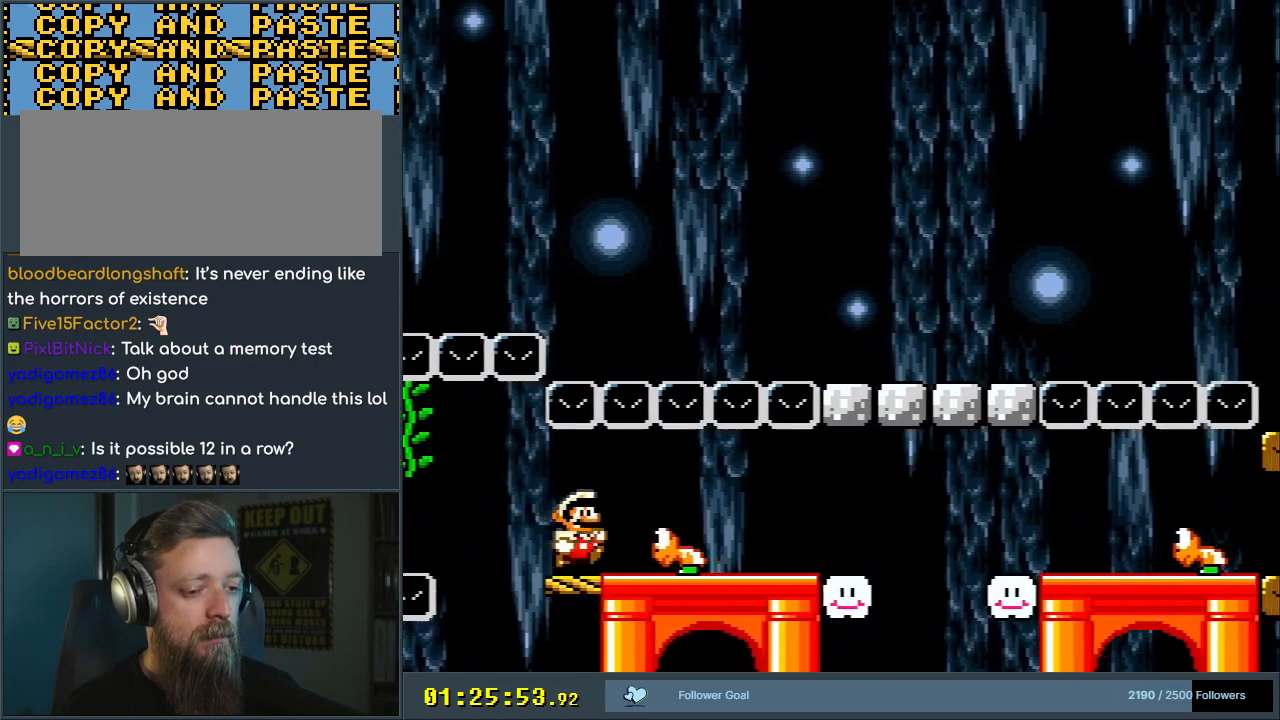
{"buttons": ["Y"], "events": [[33, "DPAD_UP", "up"], [67, "X", "down"], [267, "X", "up"]]}
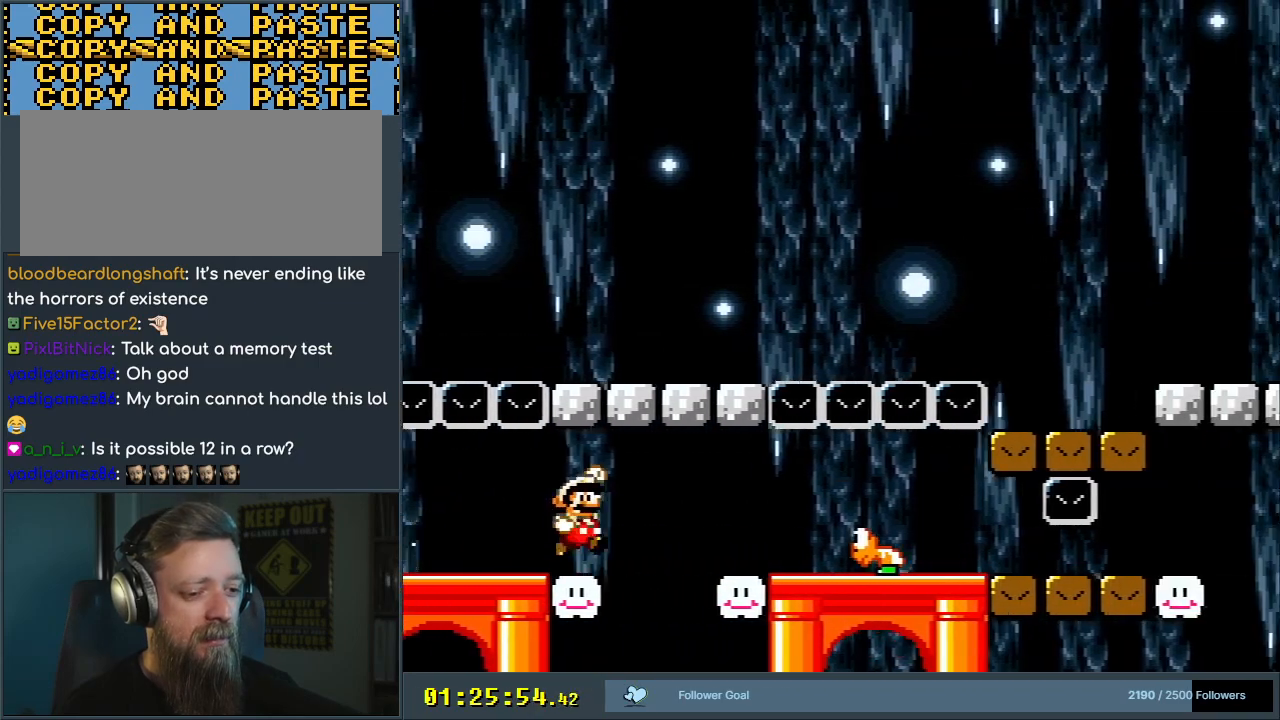
{"buttons": ["Y"], "events": [[33, "B", "down"], [233, "B", "up"], [333, "X", "down"], [483, "X", "up"]]}
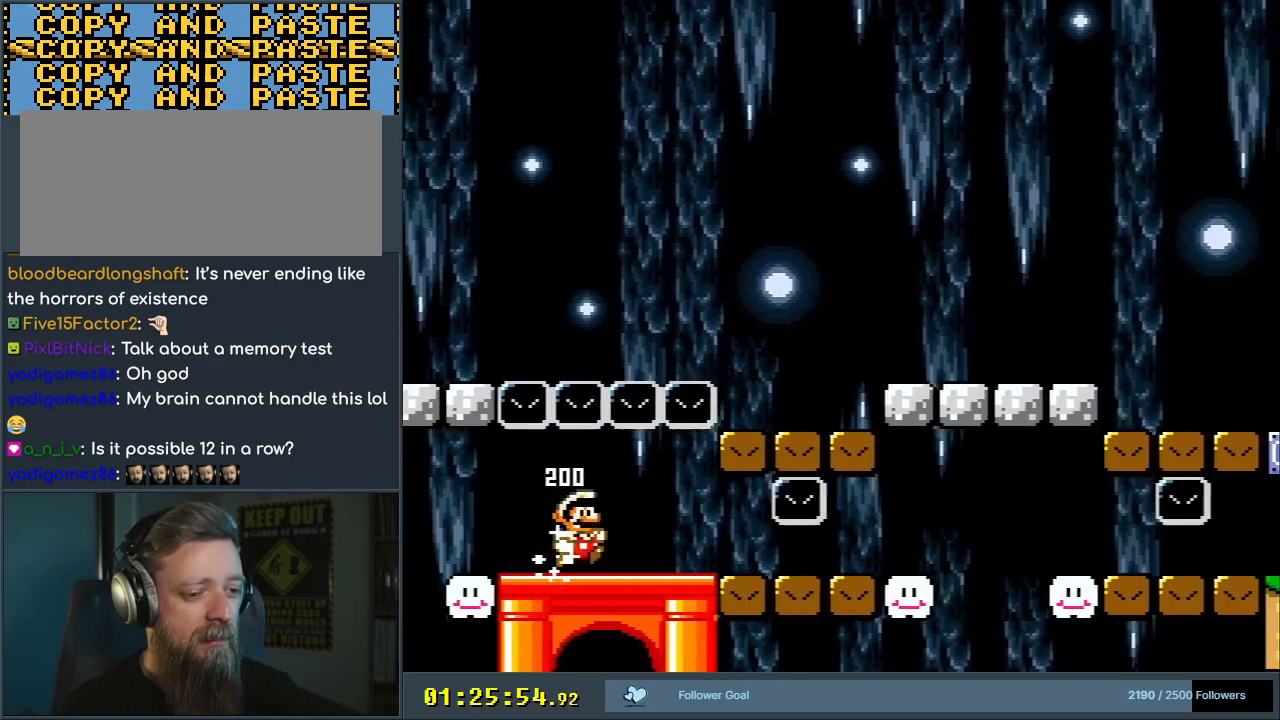
{"buttons": ["Y", "DPAD_DOWN"], "events": [[233, "DPAD_DOWN", "down"]]}
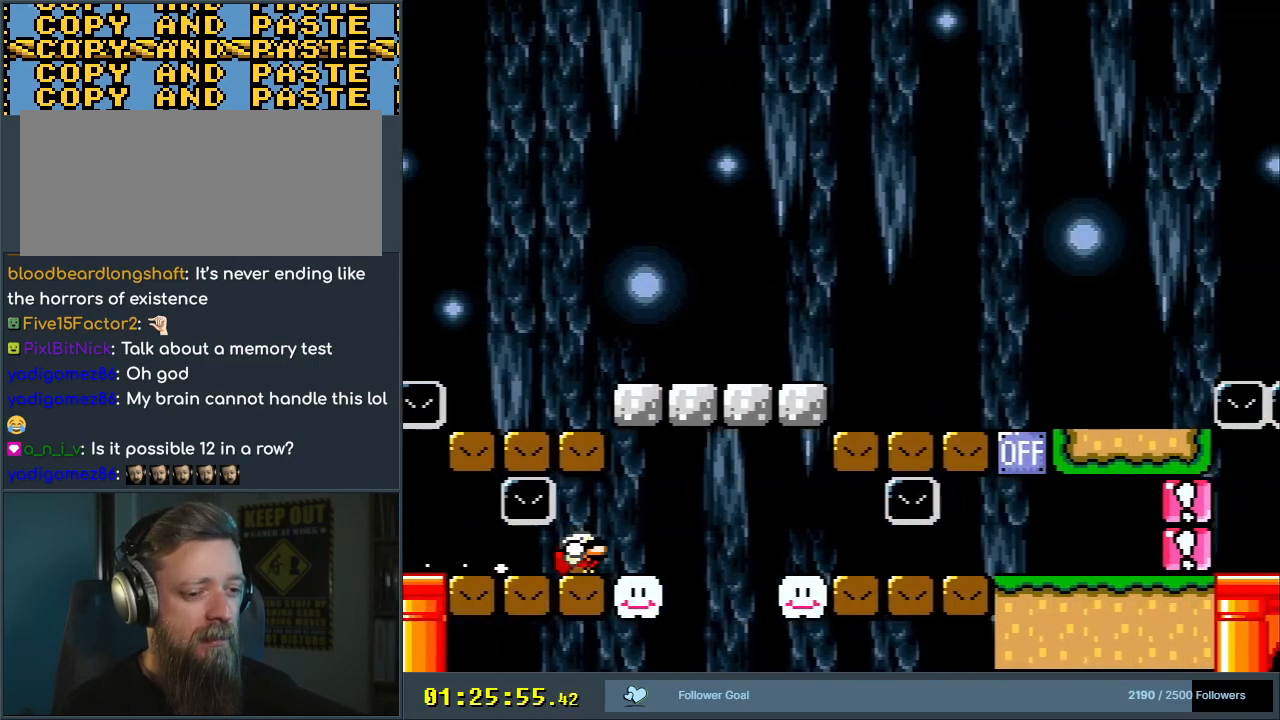
{"buttons": ["Y", "DPAD_DOWN"], "events": [[133, "B", "down"], [283, "B", "up"]]}
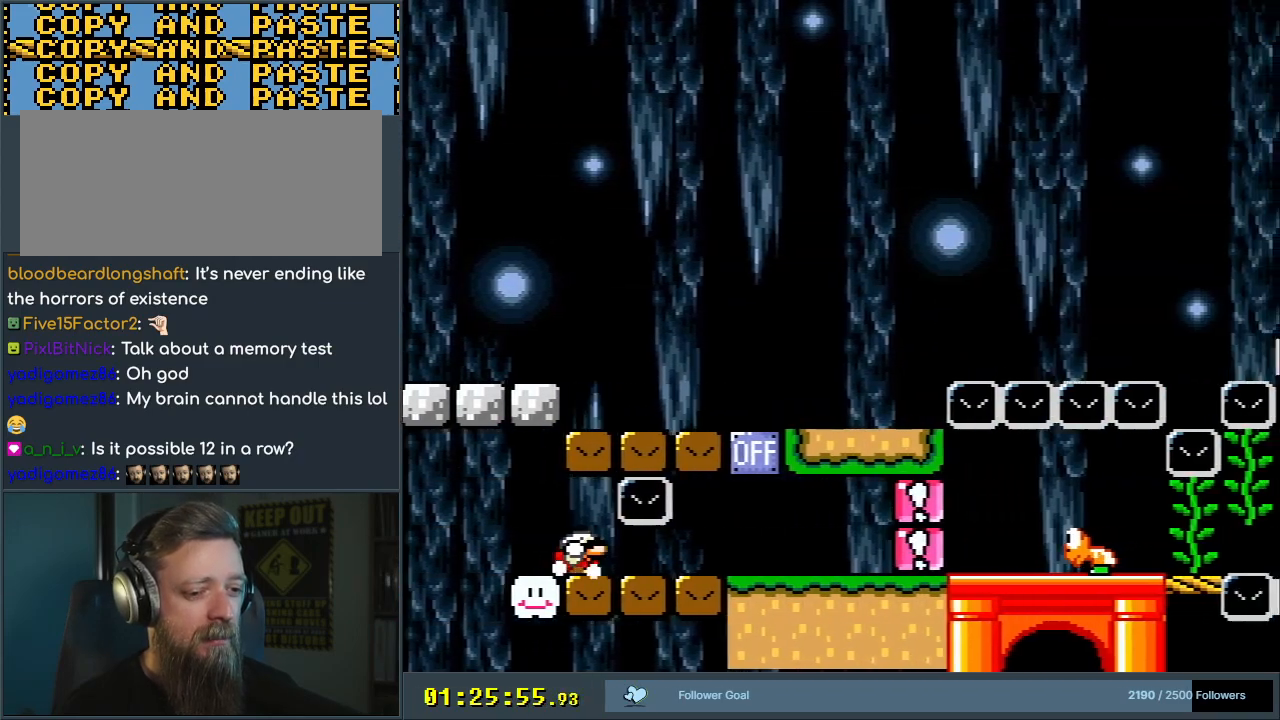
{"buttons": ["Y"], "events": [[317, "B", "down"], [450, "B", "up"], [467, "DPAD_DOWN", "up"]]}
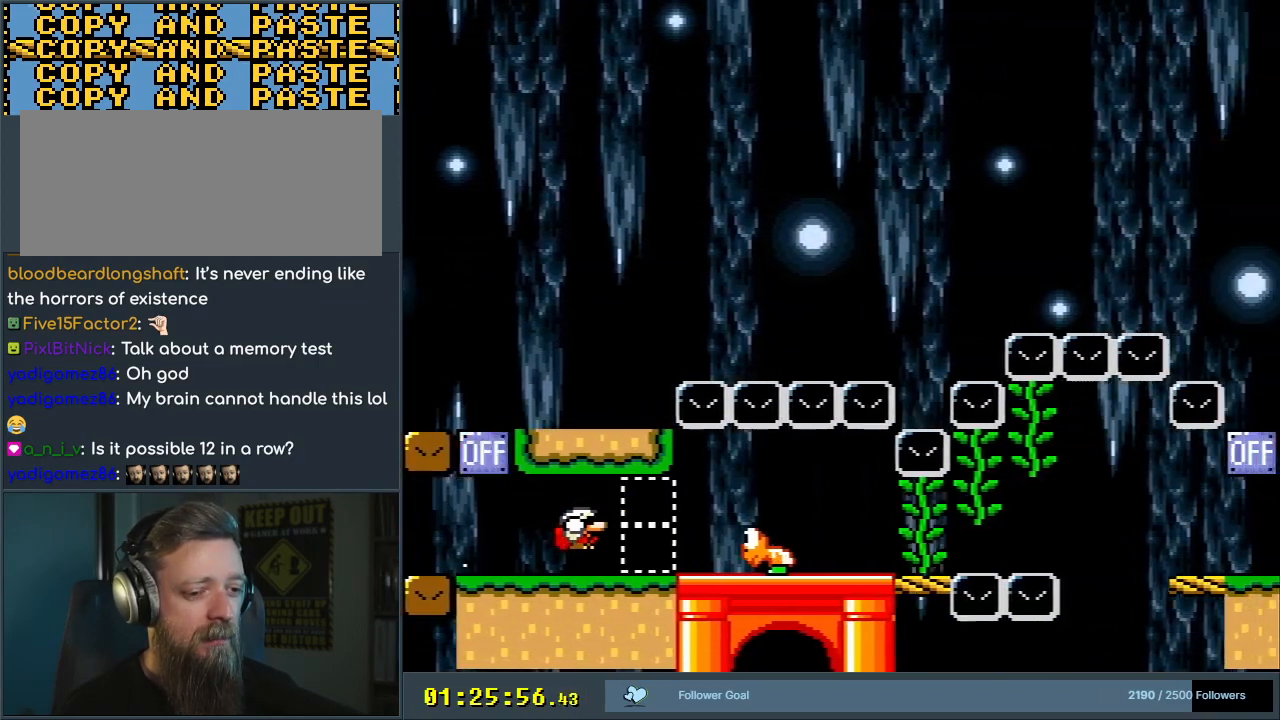
{"buttons": ["Y"], "events": [[117, "X", "down"], [267, "X", "up"]]}
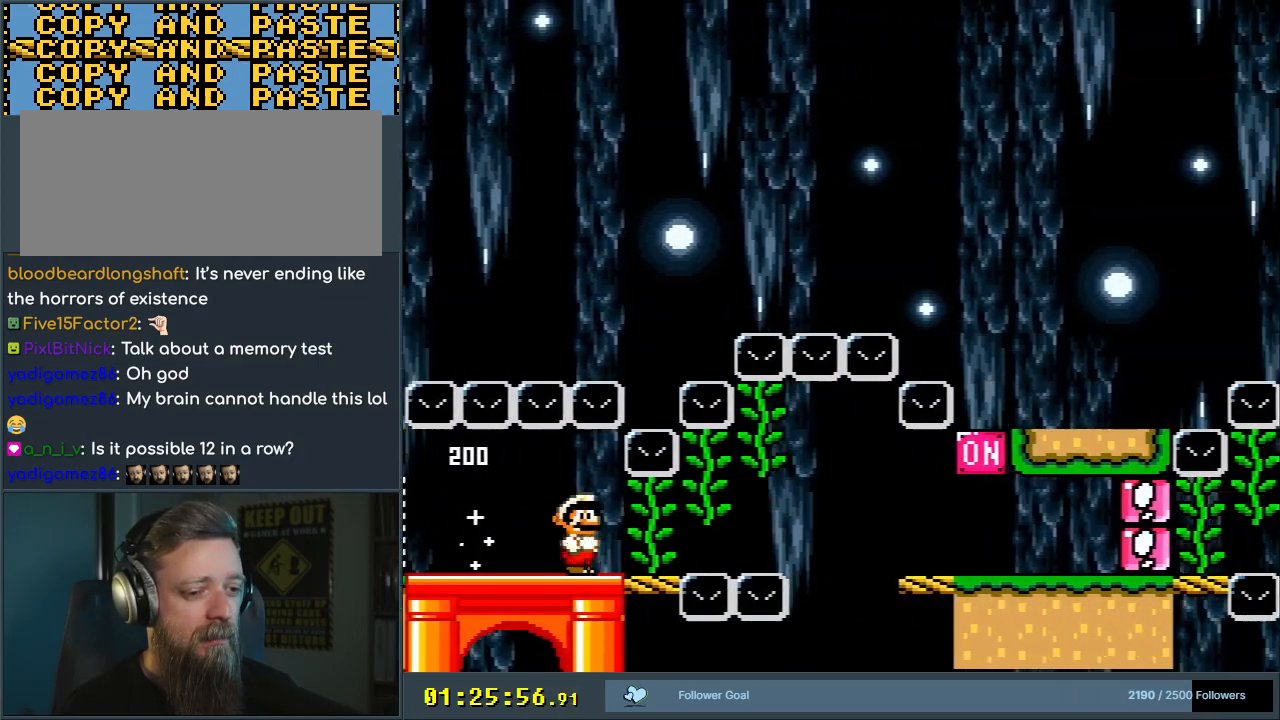
{"buttons": ["Y", "DPAD_UP"], "events": [[17, "DPAD_UP", "down"]]}
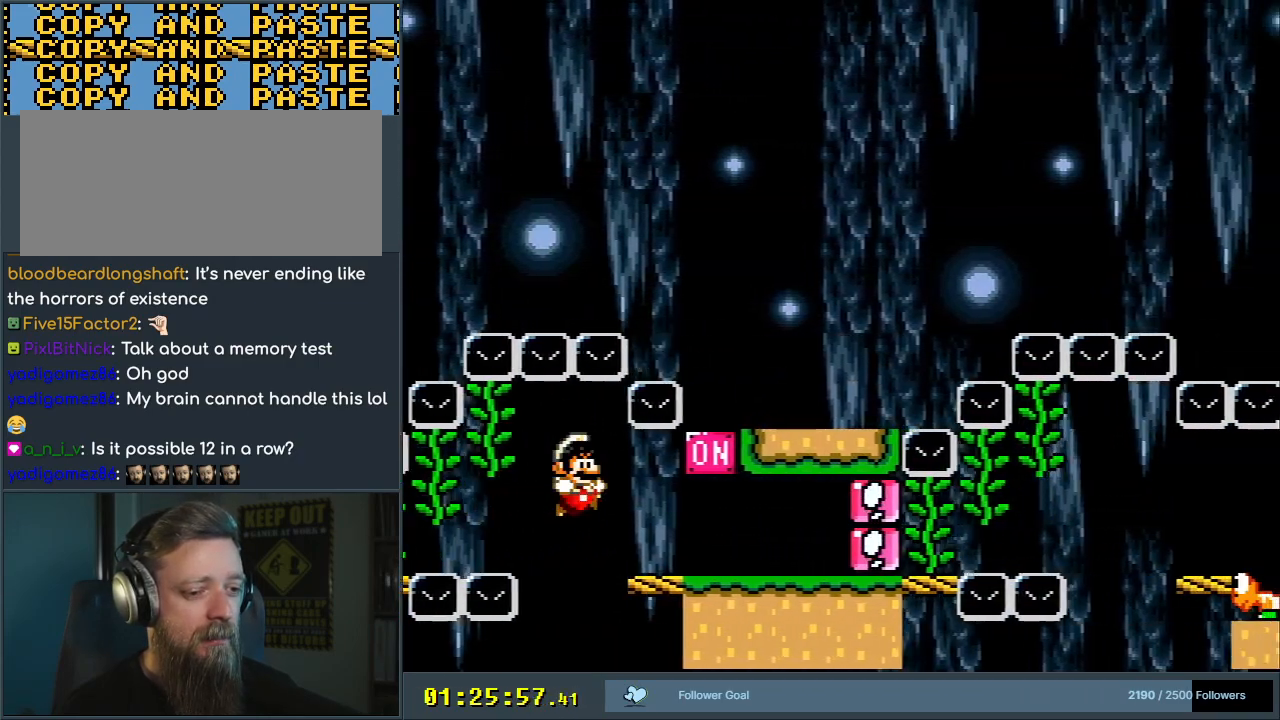
{"buttons": ["Y"], "events": [[200, "DPAD_UP", "up"], [267, "B", "down"], [433, "B", "up"]]}
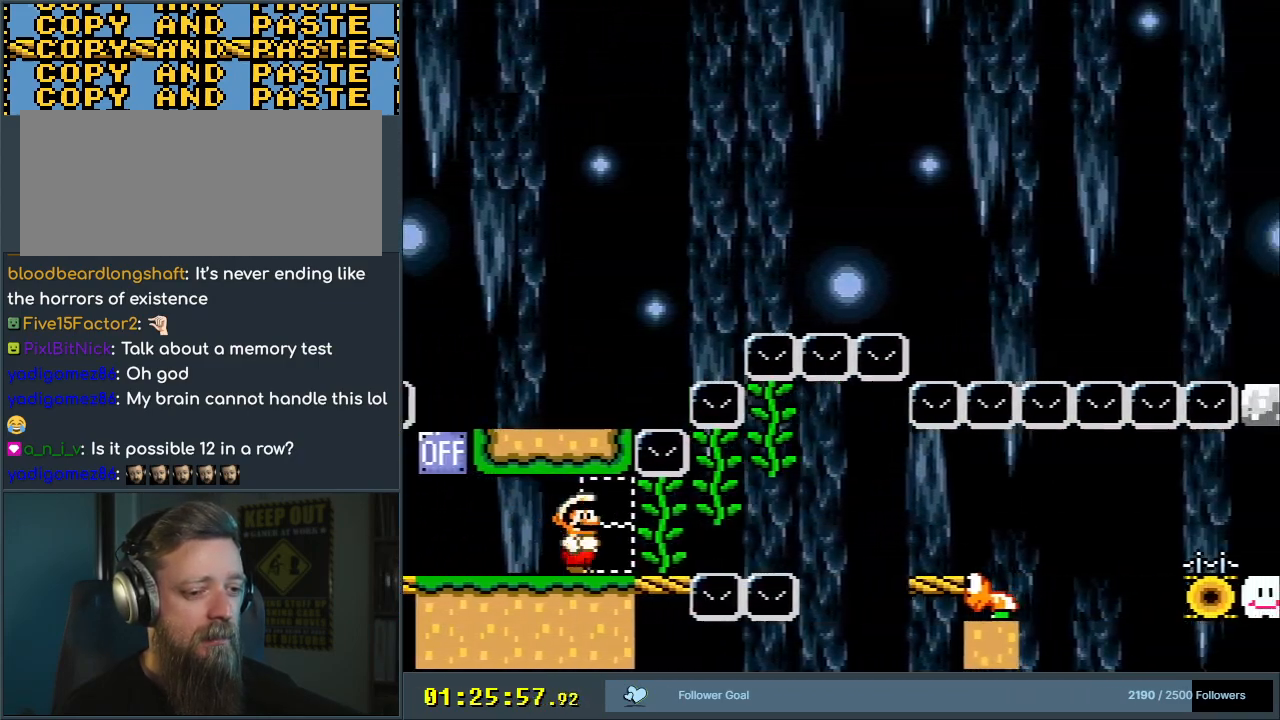
{"buttons": ["Y", "DPAD_UP"], "events": [[183, "DPAD_UP", "down"]]}
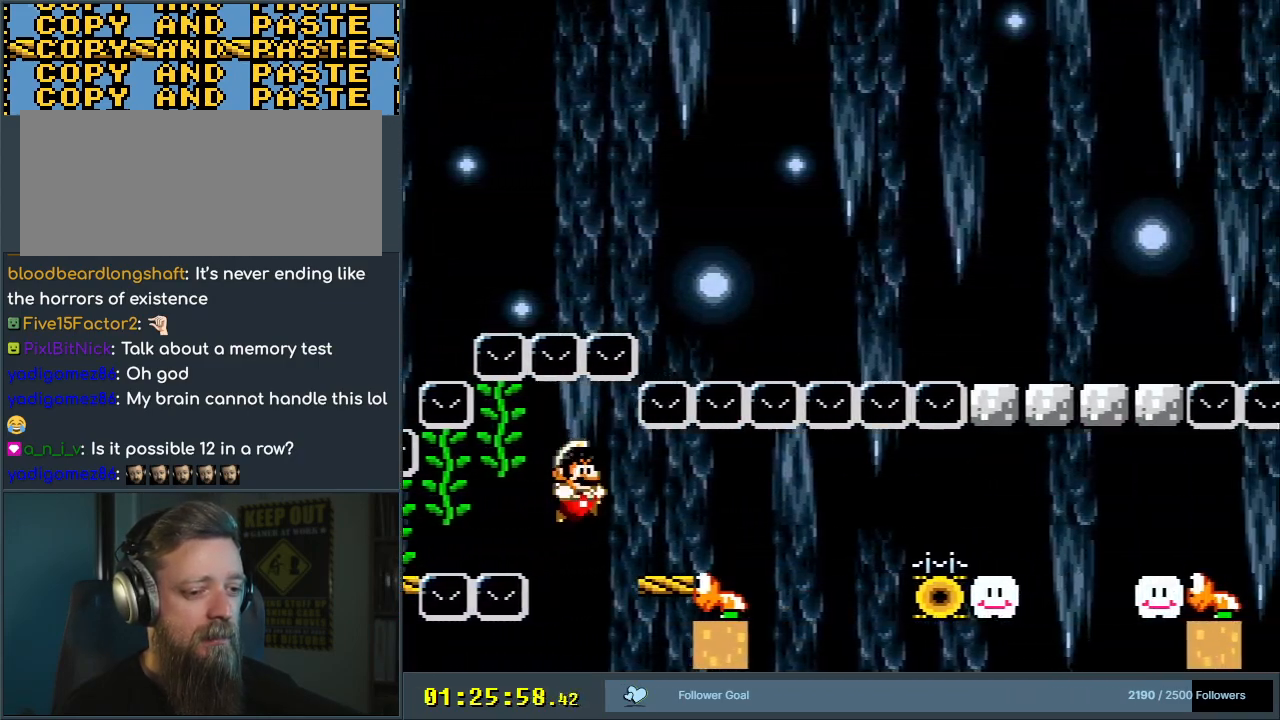
{"buttons": ["B", "Y"], "events": [[217, "DPAD_UP", "up"], [350, "B", "down"]]}
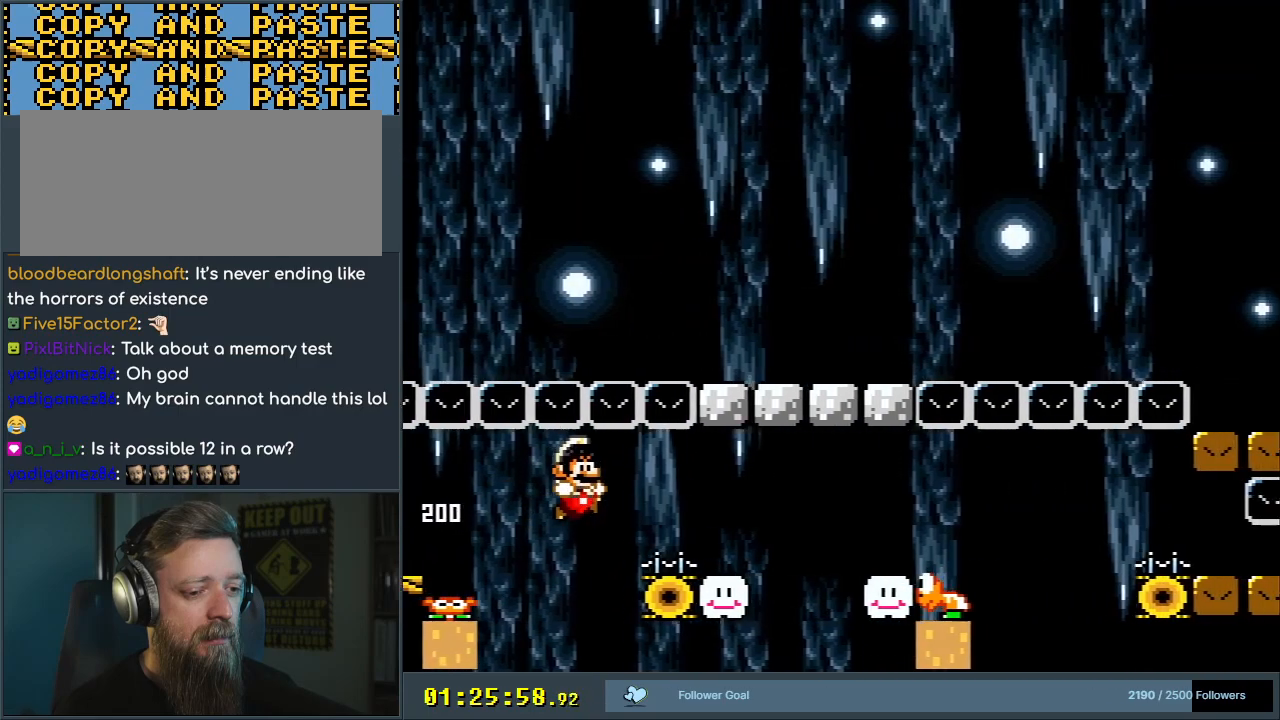
{"buttons": ["Y"], "events": [[133, "B", "up"], [317, "B", "down"], [433, "B", "up"]]}
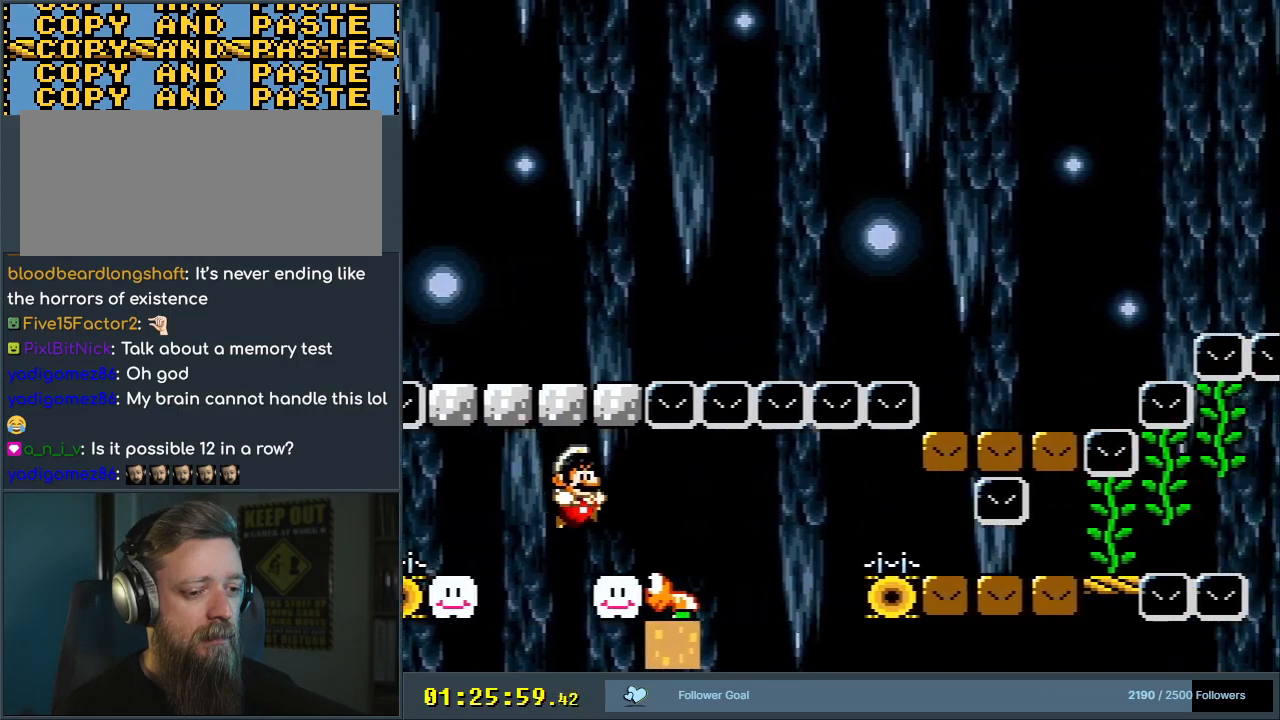
{"buttons": ["Y"], "events": [[333, "B", "down"], [433, "B", "up"]]}
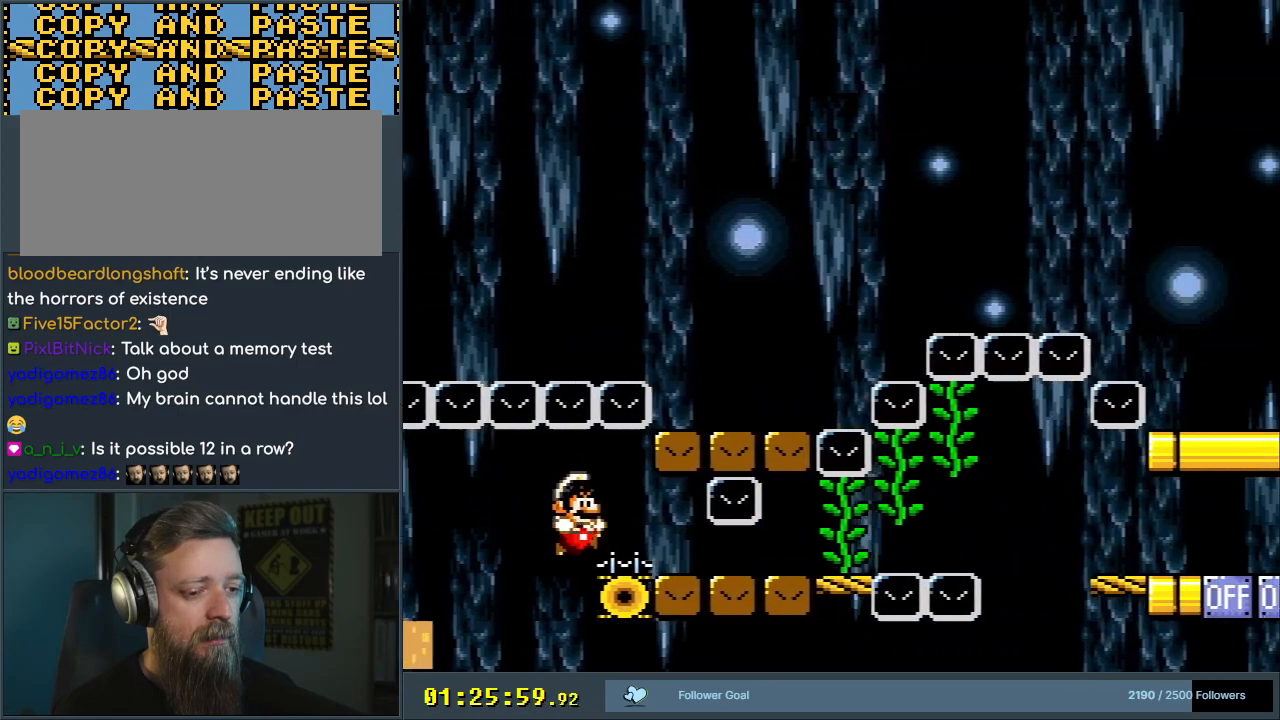
{"buttons": ["Y", "DPAD_UP"], "events": [[167, "DPAD_DOWN", "down"], [450, "DPAD_DOWN", "up"], [450, "DPAD_LEFT", "down"], [467, "DPAD_LEFT", "up"], [483, "DPAD_UP", "down"]]}
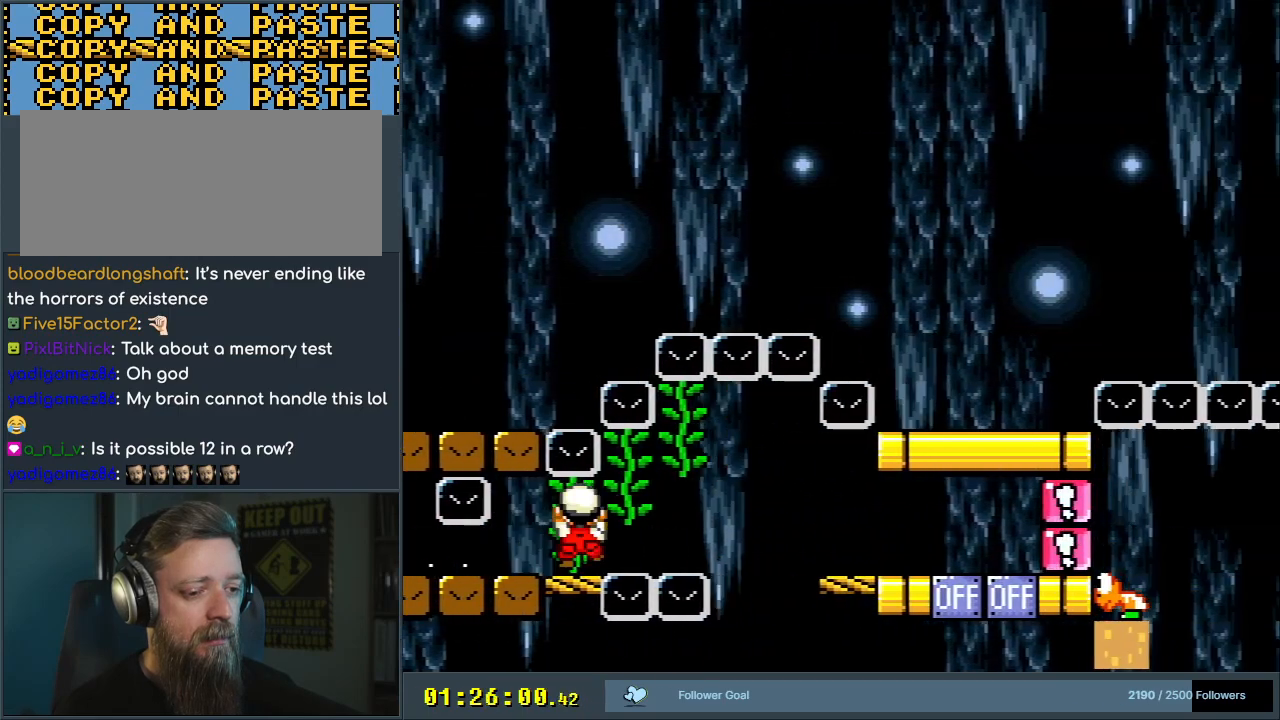
{"buttons": ["Y"], "events": [[500, "DPAD_UP", "up"]]}
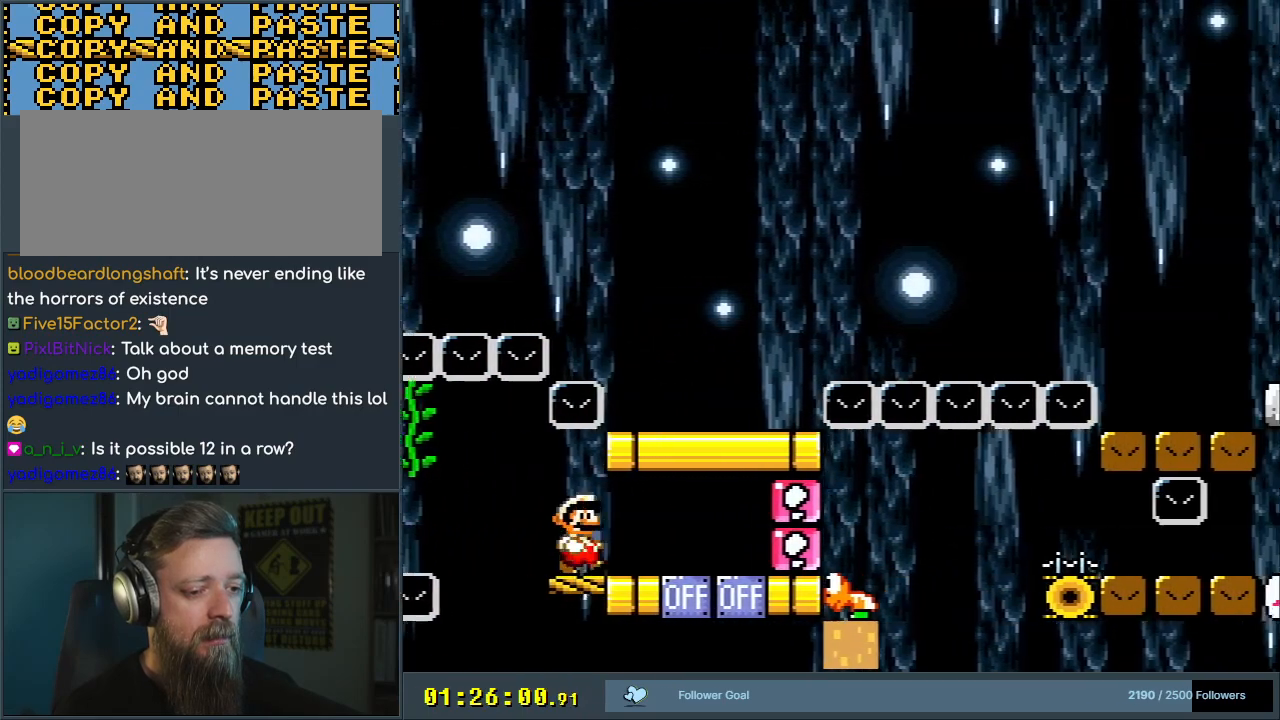
{"buttons": ["Y"], "events": [[100, "X", "down"], [267, "X", "up"]]}
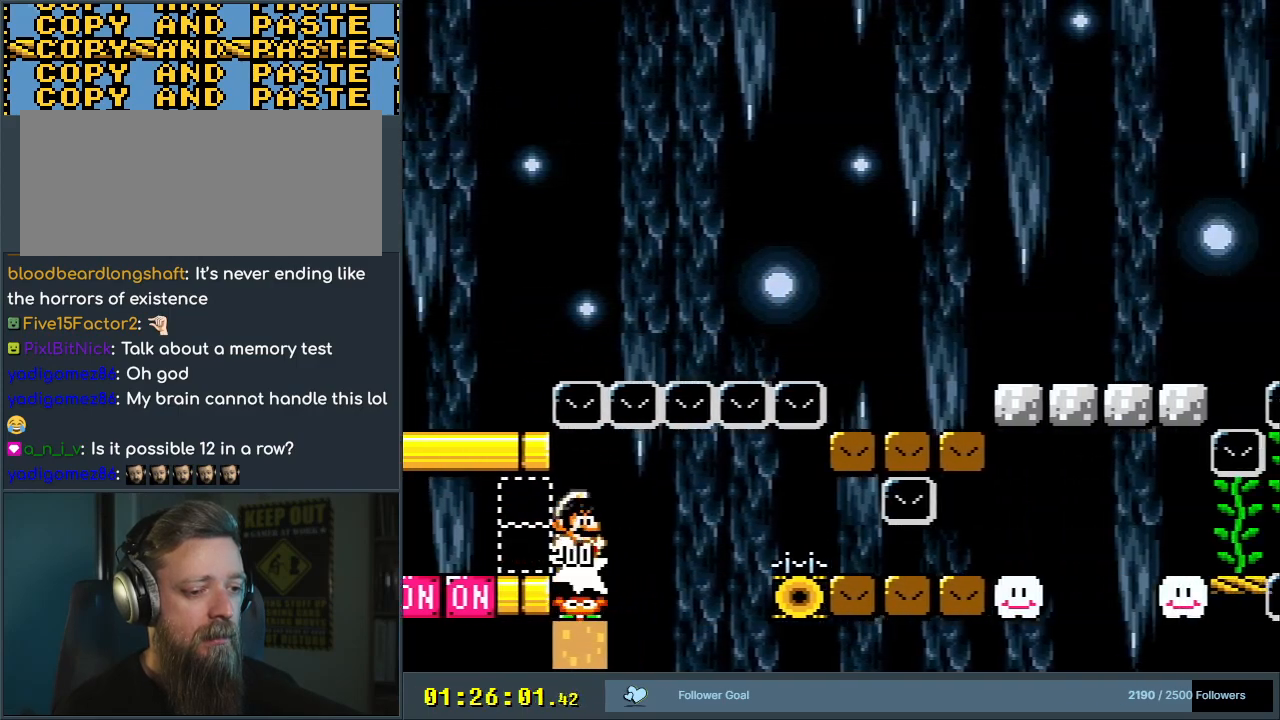
{"buttons": ["Y", "DPAD_DOWN"], "events": [[83, "B", "down"], [233, "B", "up"], [383, "DPAD_DOWN", "down"]]}
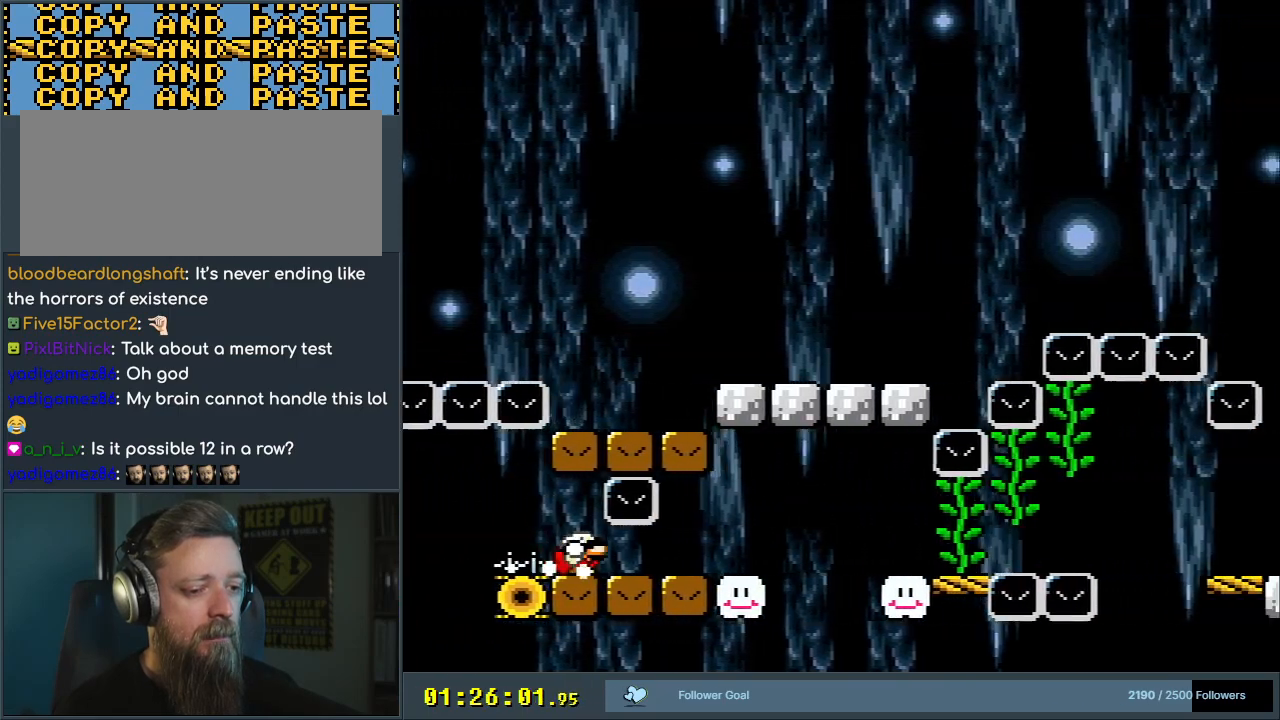
{"buttons": ["Y", "DPAD_DOWN"], "events": [[283, "B", "down"], [317, "DPAD_DOWN", "up"], [417, "B", "up"], [433, "DPAD_DOWN", "down"]]}
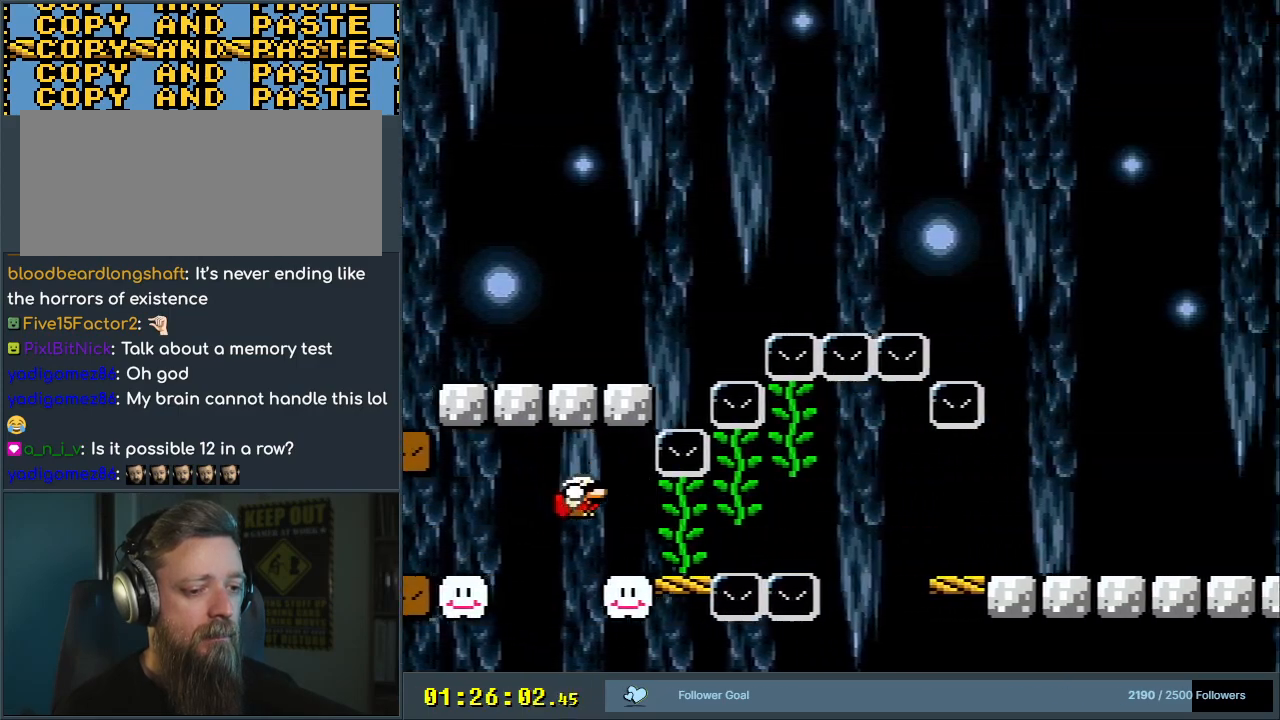
{"buttons": ["Y", "DPAD_UP"], "events": [[217, "DPAD_DOWN", "up"], [217, "DPAD_UP", "down"], [267, "DPAD_RIGHT", "down"], [317, "DPAD_RIGHT", "up"]]}
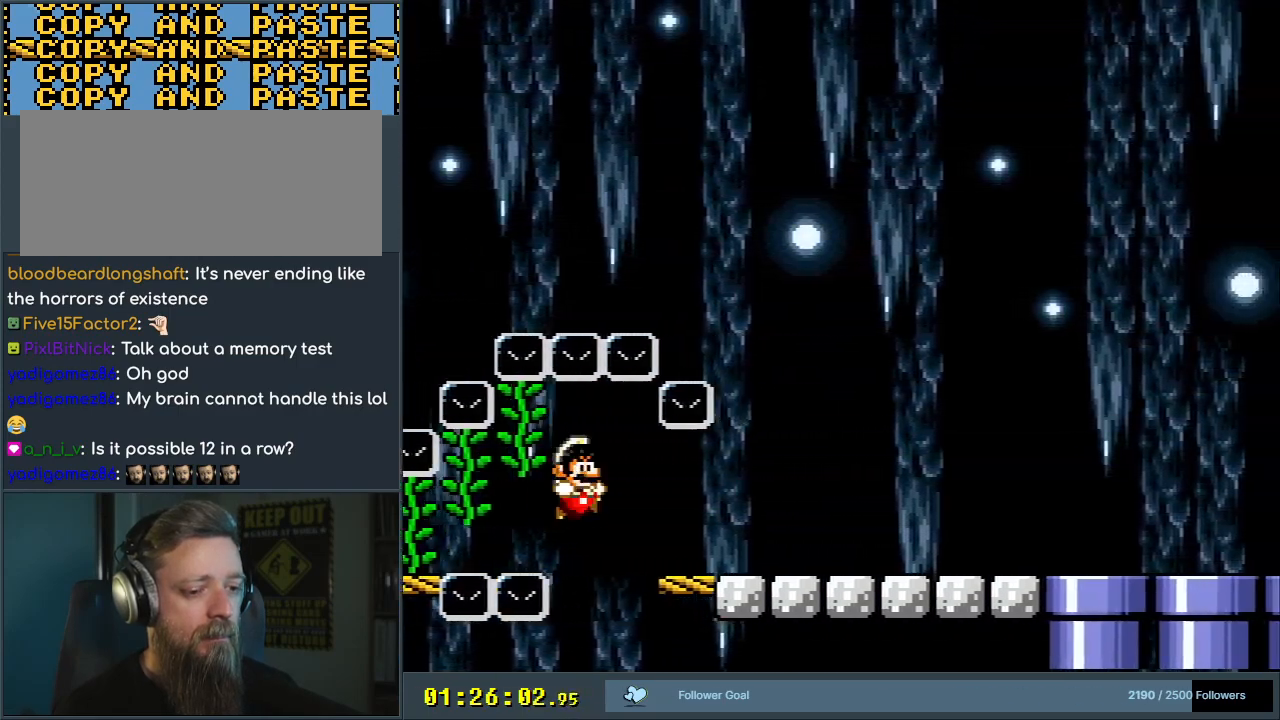
{"buttons": ["Y", "DPAD_UP"], "events": []}
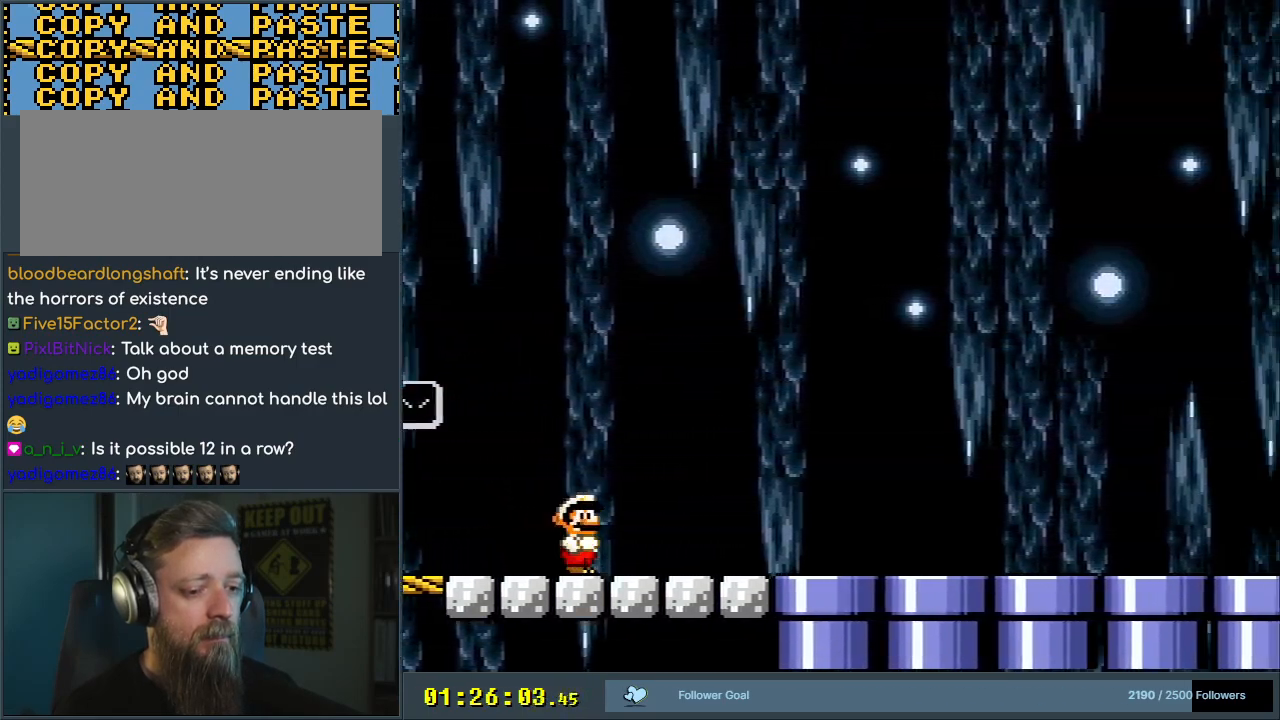
{"buttons": ["Y", "DPAD_DOWN"], "events": [[17, "DPAD_UP", "up"], [433, "DPAD_DOWN", "down"]]}
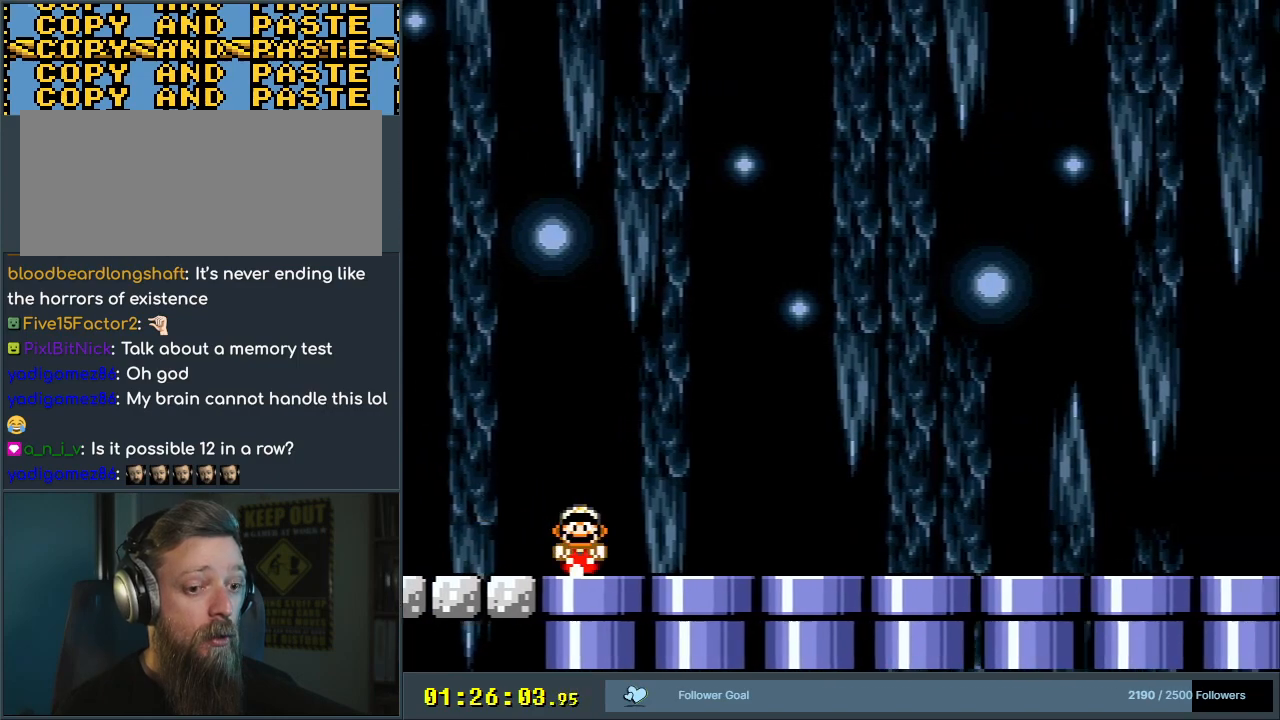
{"buttons": ["Y"], "events": [[400, "DPAD_DOWN", "up"]]}
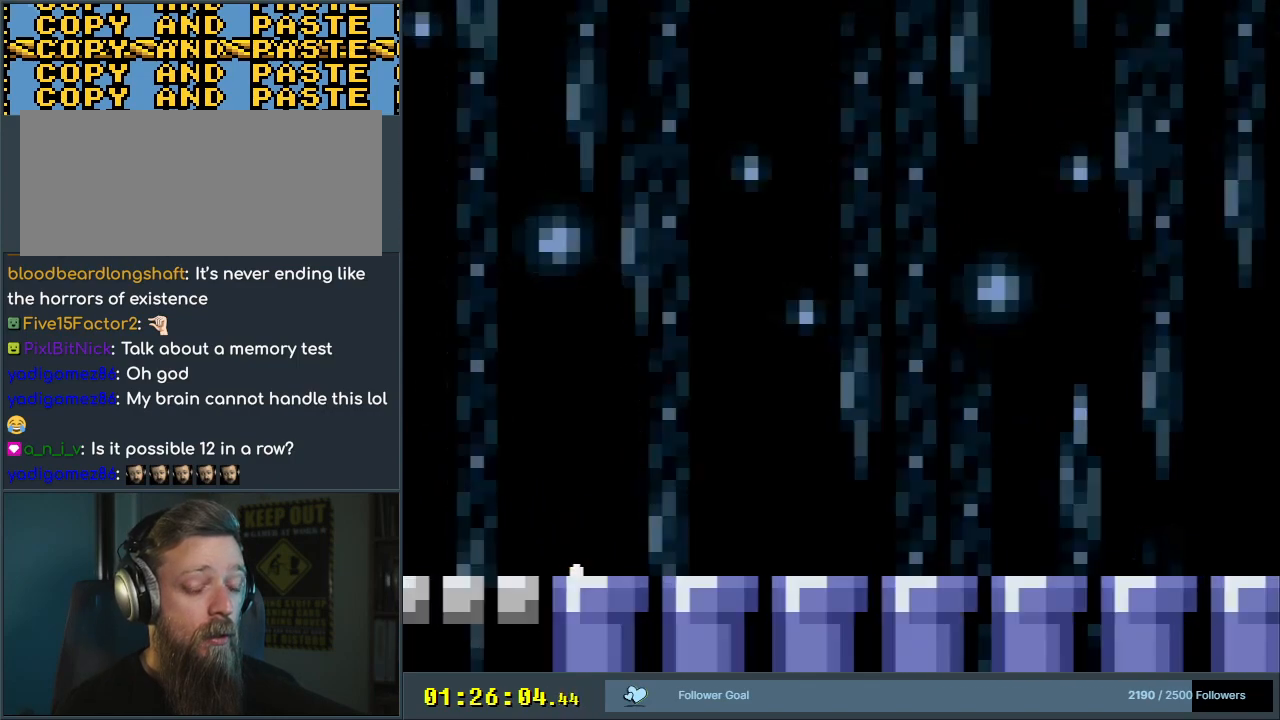
{"buttons": ["B", "Y"], "events": [[183, "B", "down"]]}
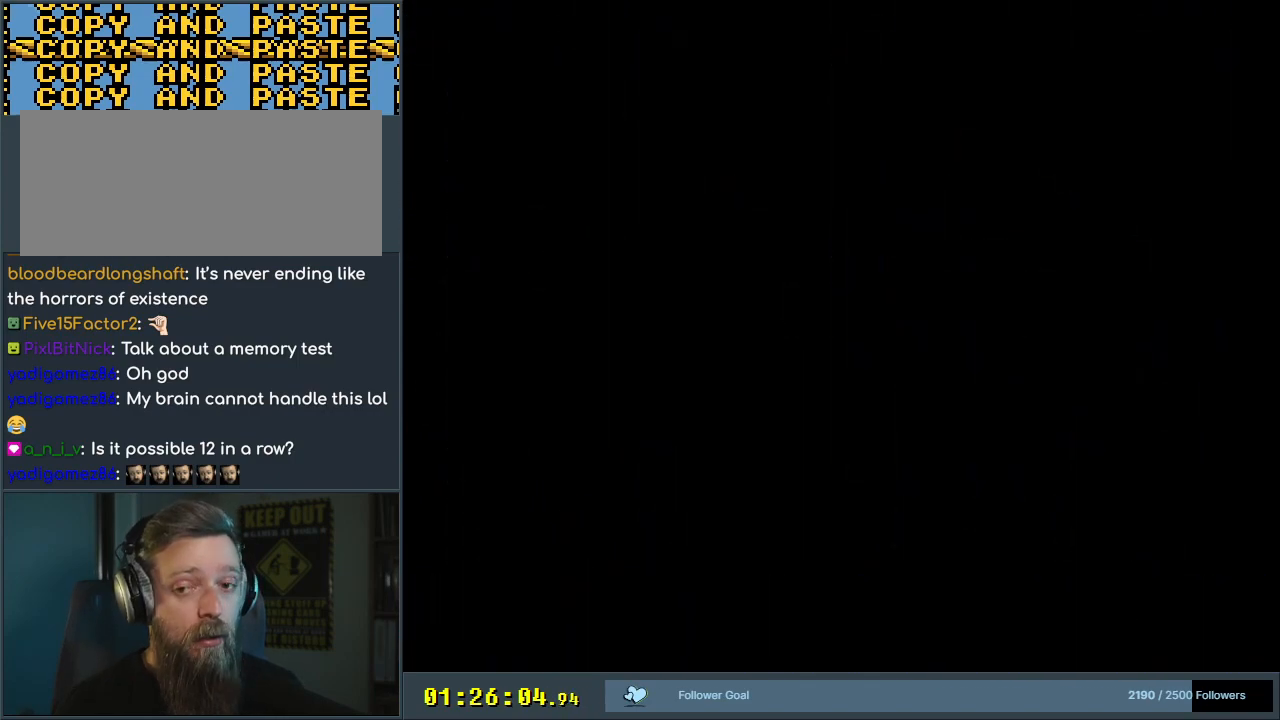
{"buttons": ["B", "Y"], "events": []}
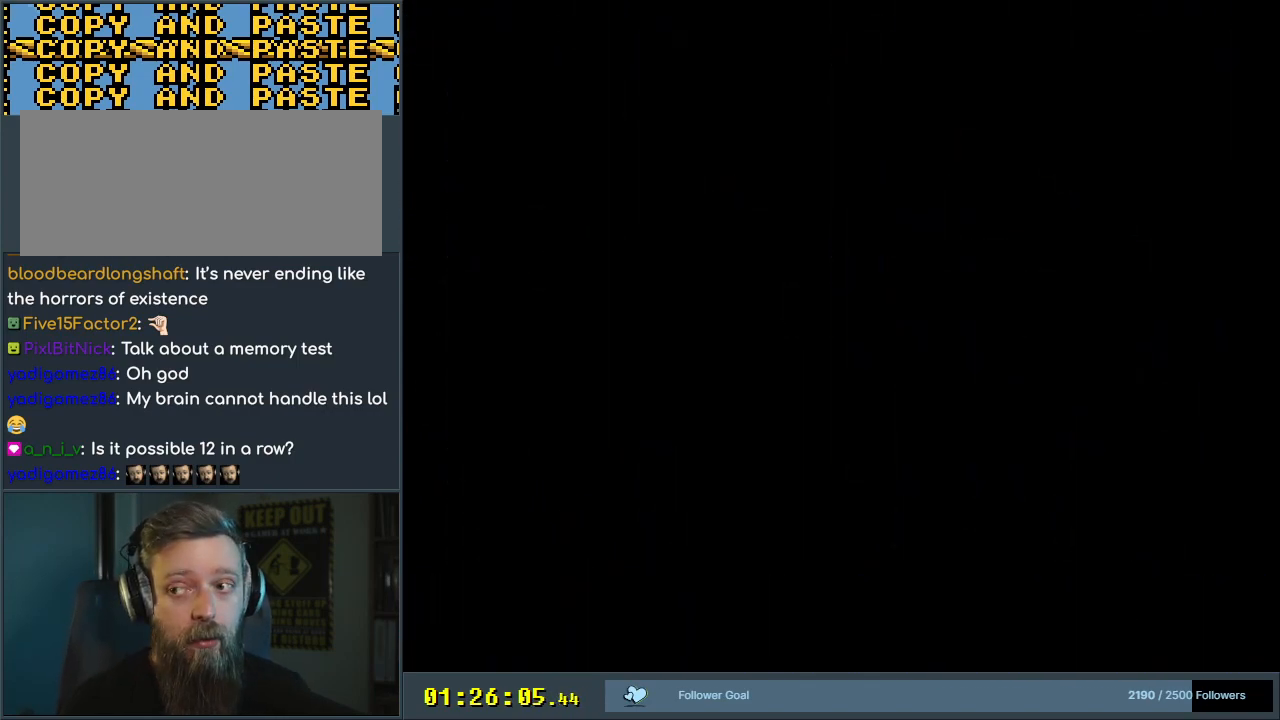
{"buttons": ["B", "Y"], "events": []}